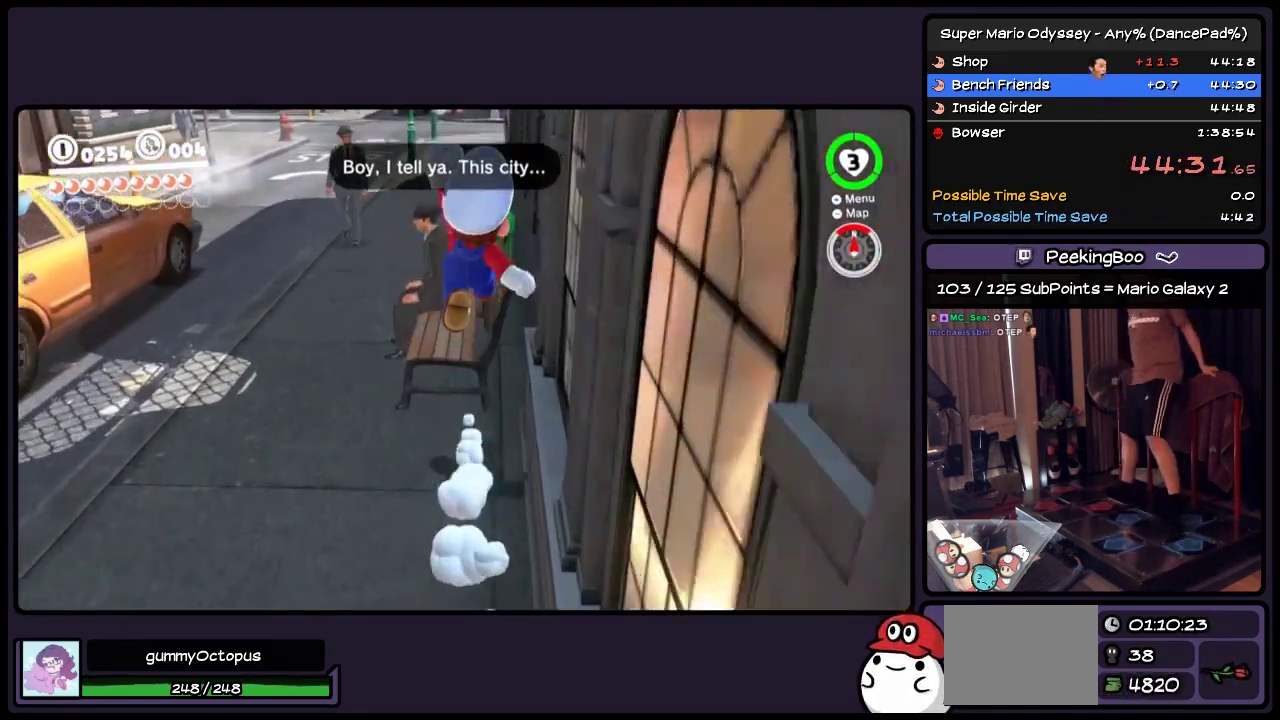
Gameplay with a controller (Nintendo layout); each line is a JSON object with the inputs held at the frame after it. "events" lists button and stick changes between this image and that frame as [ms after this image, input, new state], when the widget could be followed in between. Not read: L2 L3 R2 R3.
{"buttons": [], "events": [[33, "DPAD_LEFT", "up"]]}
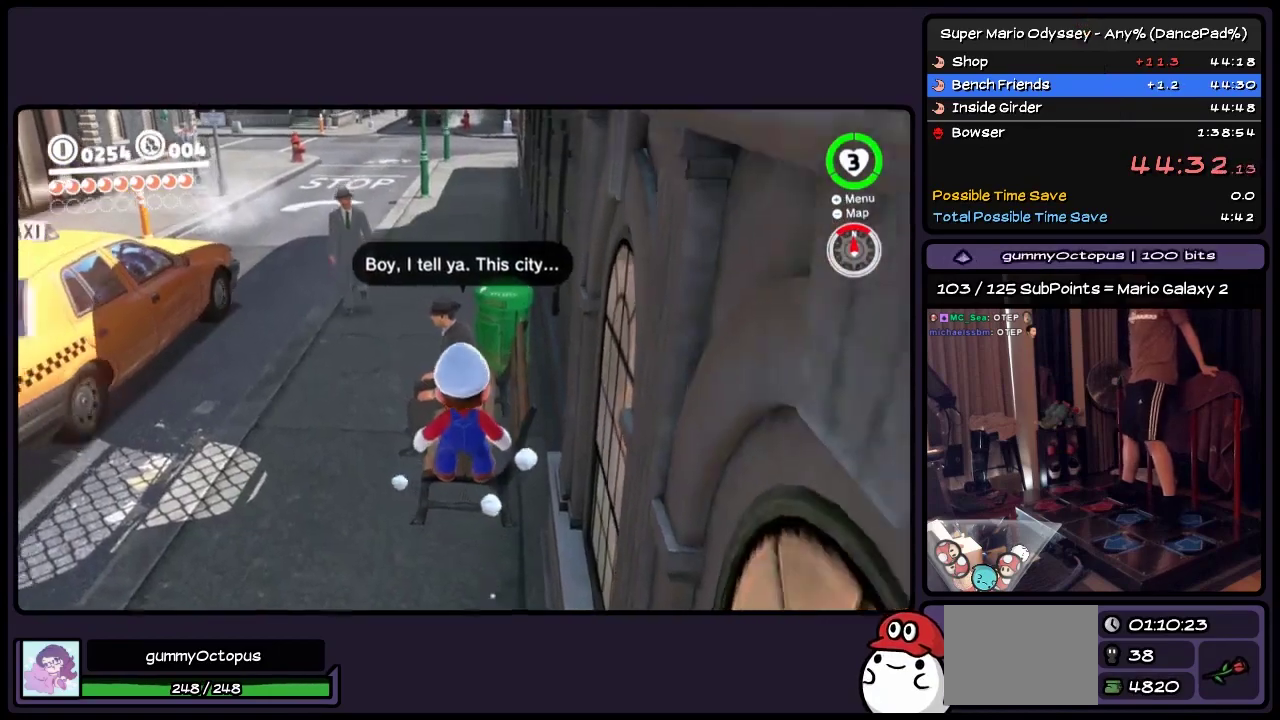
{"buttons": [], "events": []}
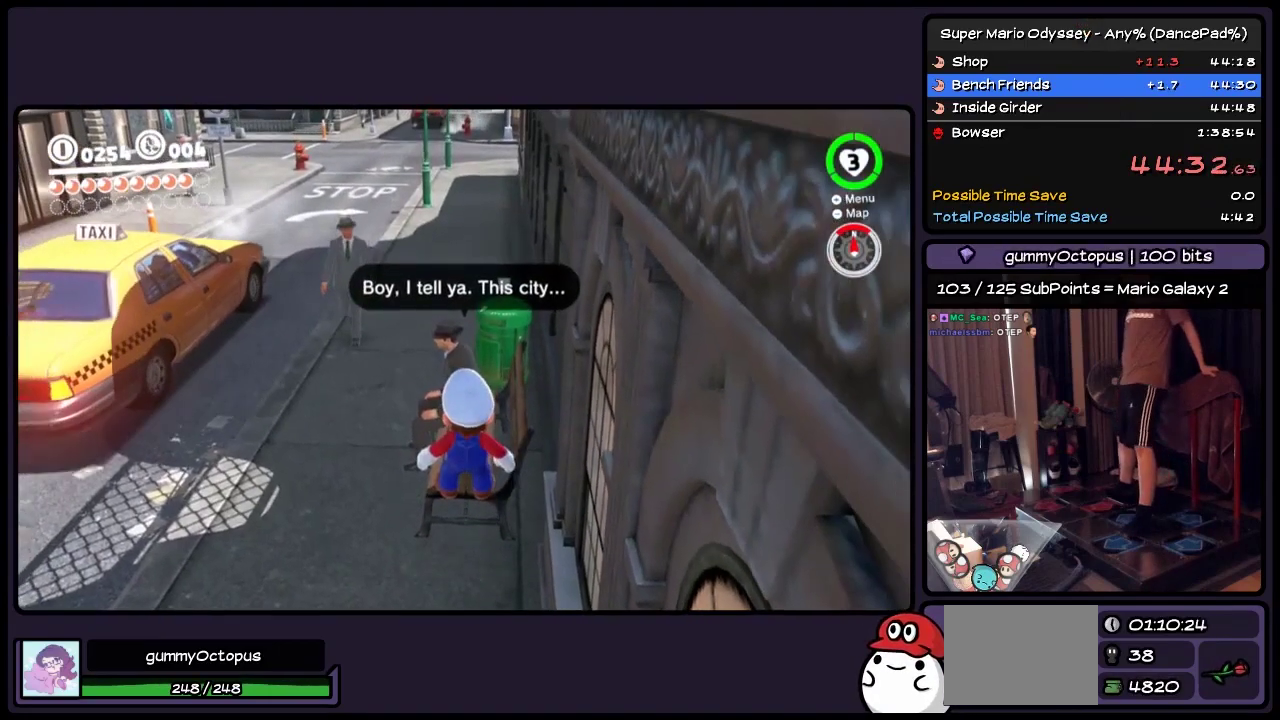
{"buttons": ["DPAD_UP"], "events": [[367, "DPAD_UP", "down"]]}
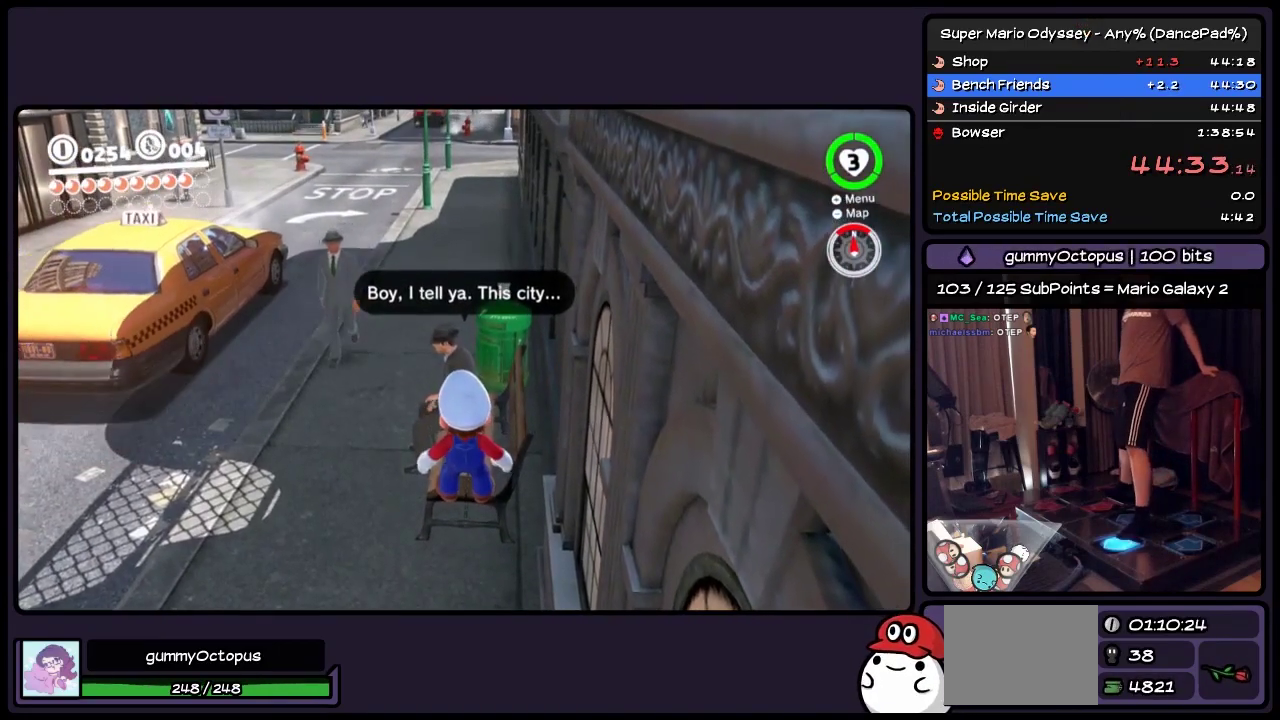
{"buttons": [], "events": [[233, "DPAD_UP", "up"]]}
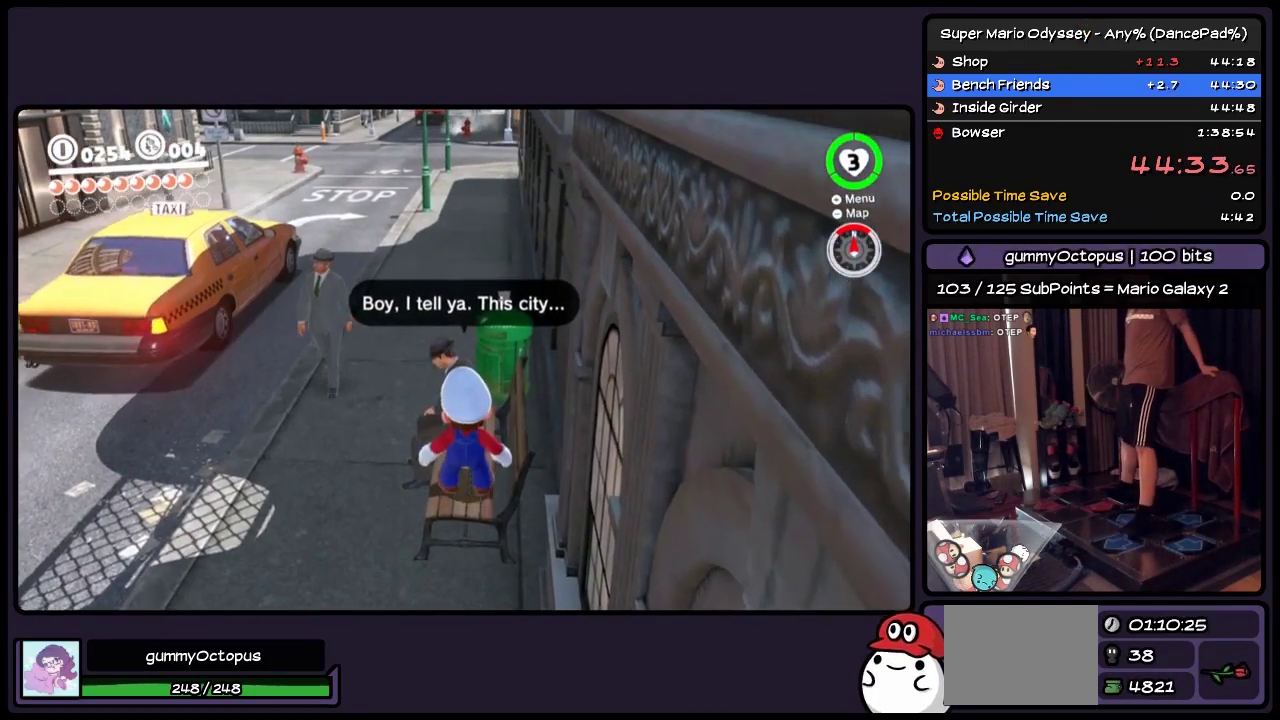
{"buttons": [], "events": []}
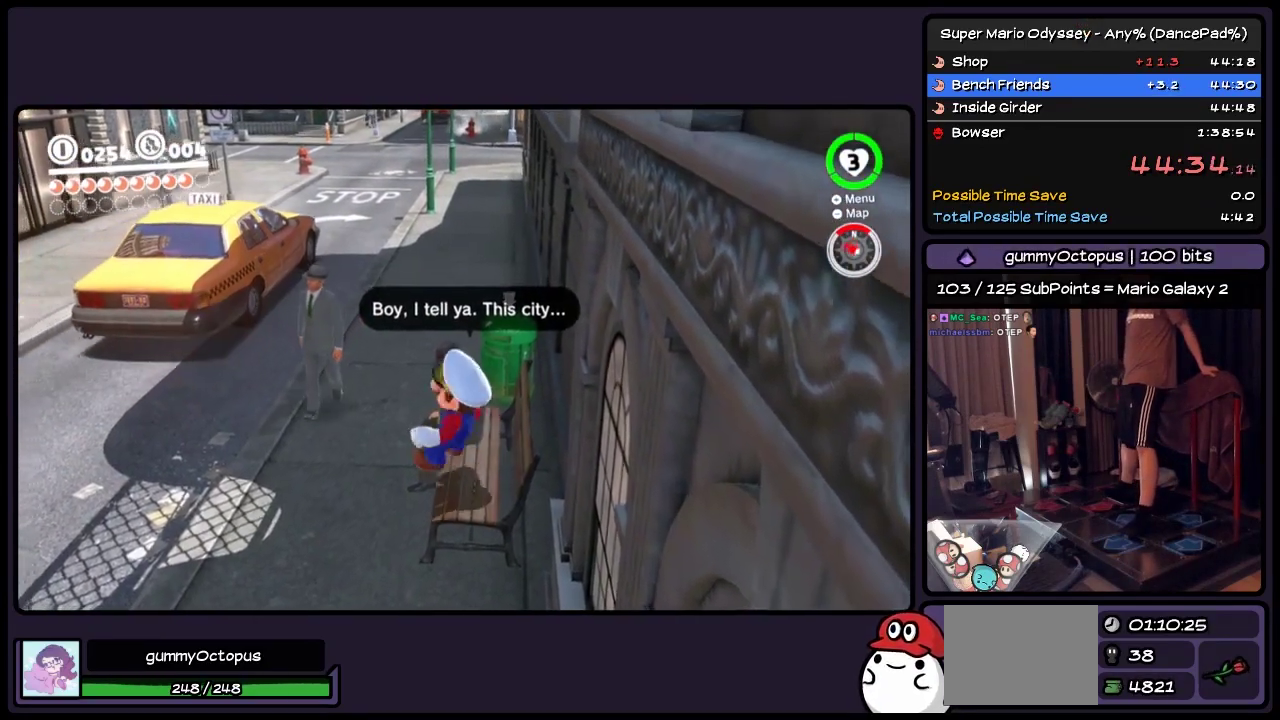
{"buttons": [], "events": []}
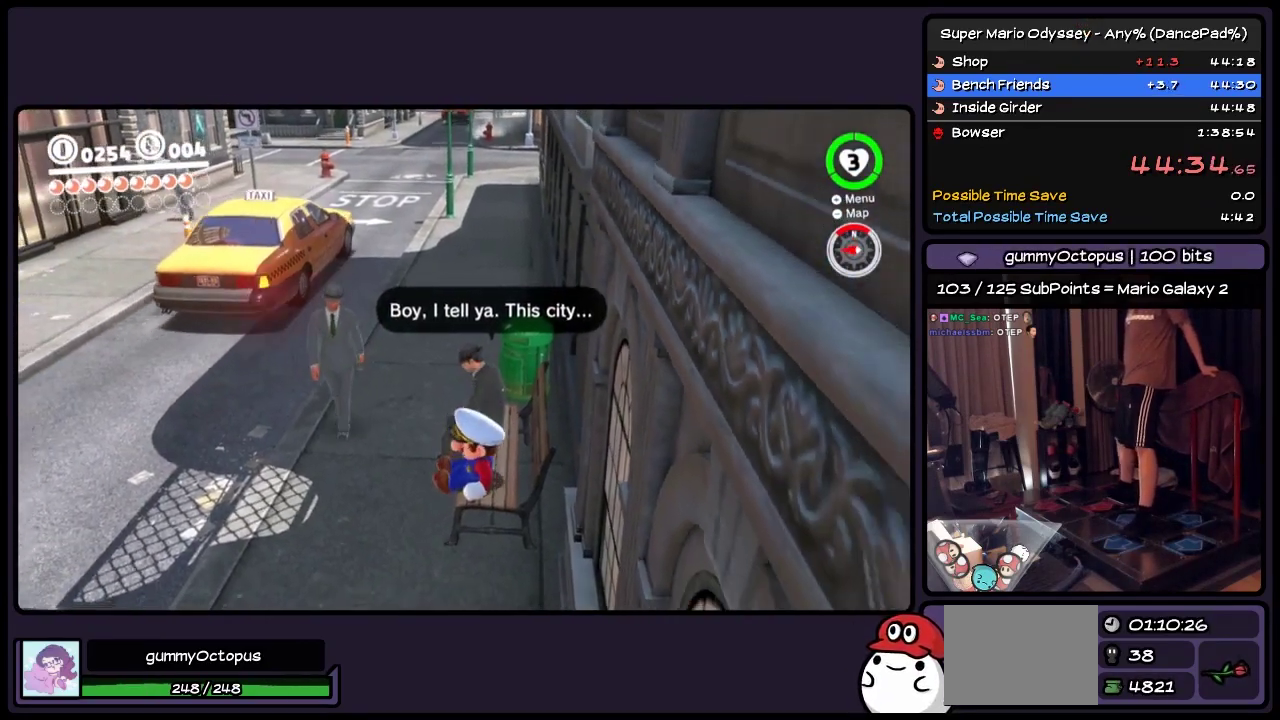
{"buttons": [], "events": []}
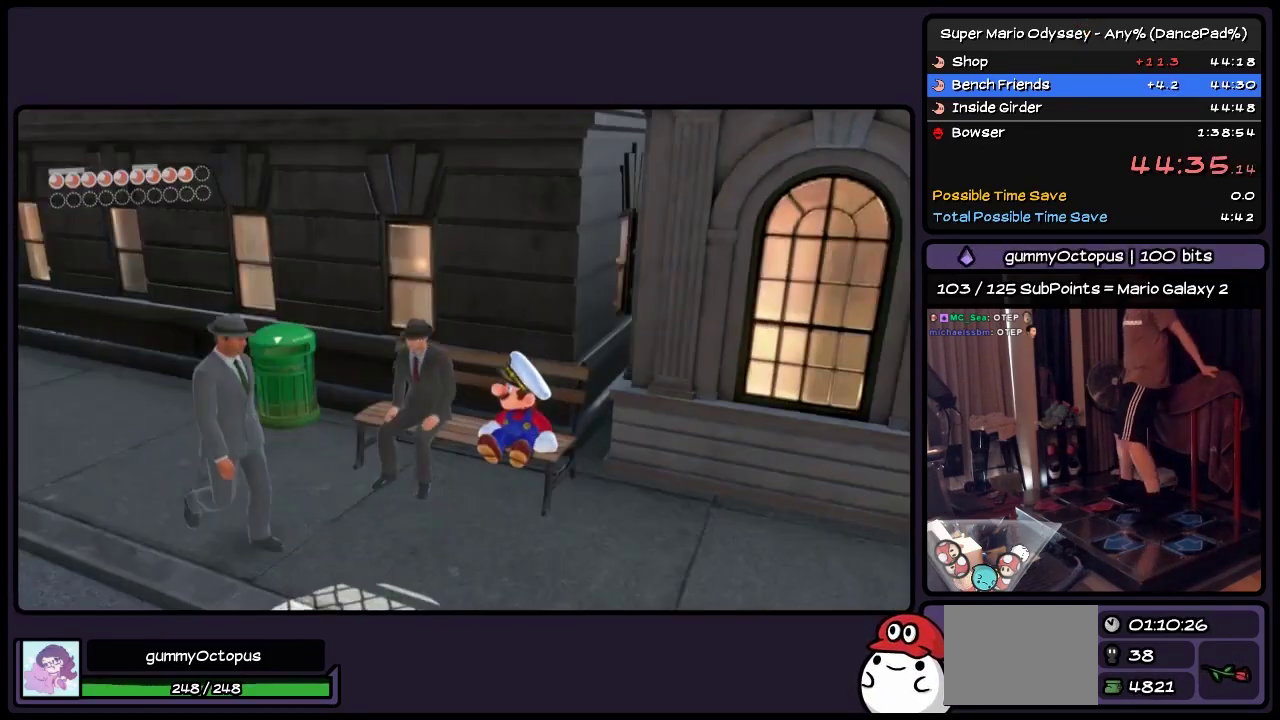
{"buttons": [], "events": [[150, "A", "down"], [367, "A", "up"]]}
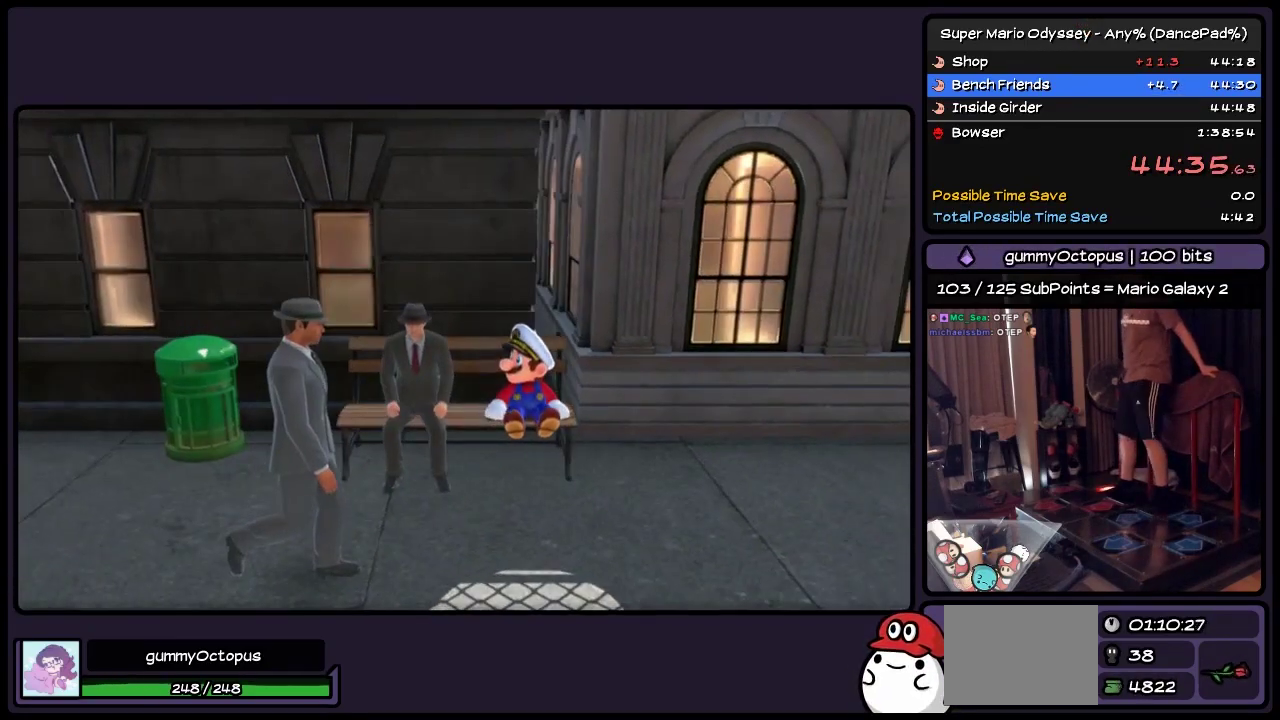
{"buttons": [], "events": [[33, "A", "down"], [233, "A", "up"], [283, "A", "down"], [483, "A", "up"]]}
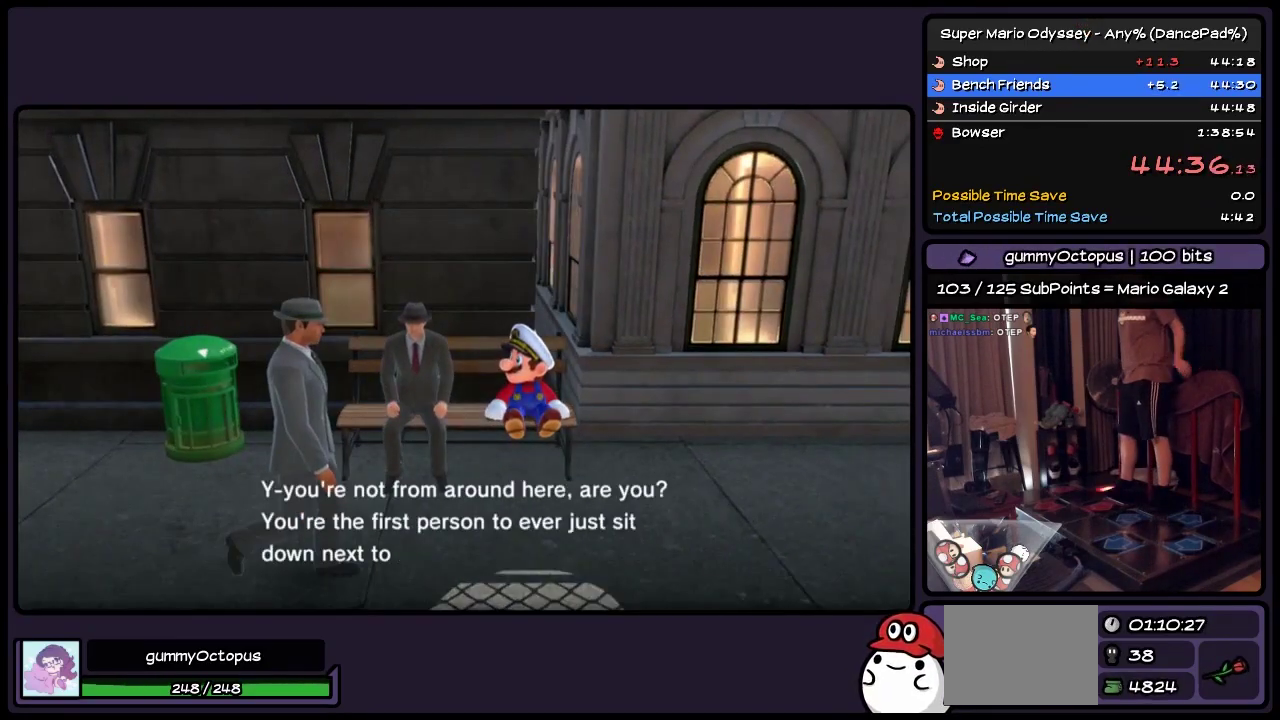
{"buttons": [], "events": [[33, "A", "down"], [233, "A", "up"], [317, "A", "down"], [450, "A", "up"]]}
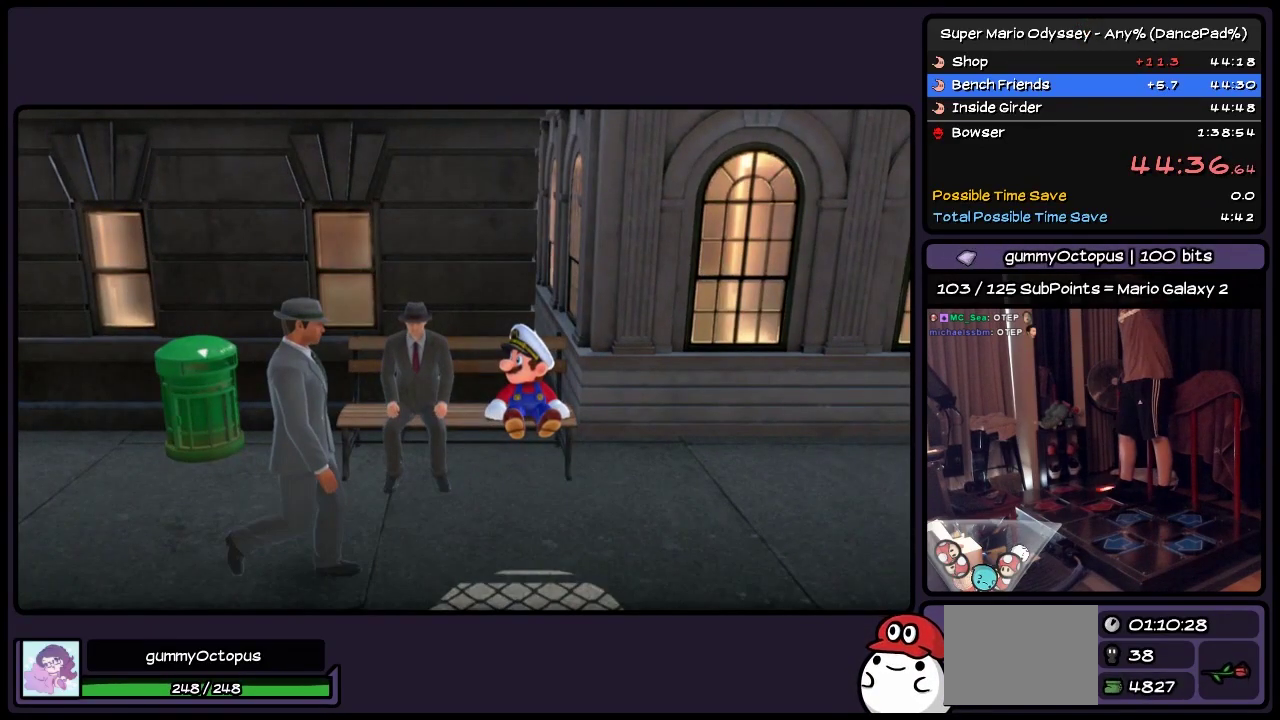
{"buttons": [], "events": [[33, "A", "down"], [117, "A", "up"], [317, "A", "down"], [450, "A", "up"]]}
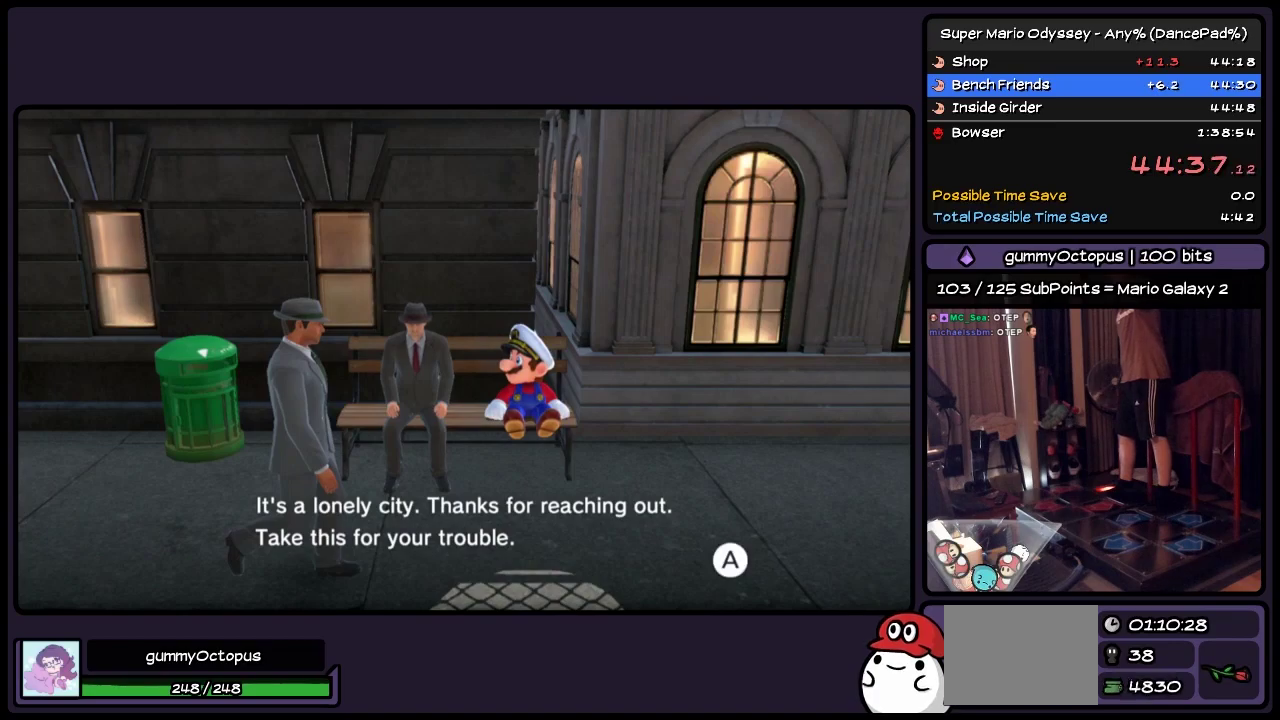
{"buttons": ["A"], "events": [[33, "A", "down"], [117, "A", "up"], [450, "A", "down"]]}
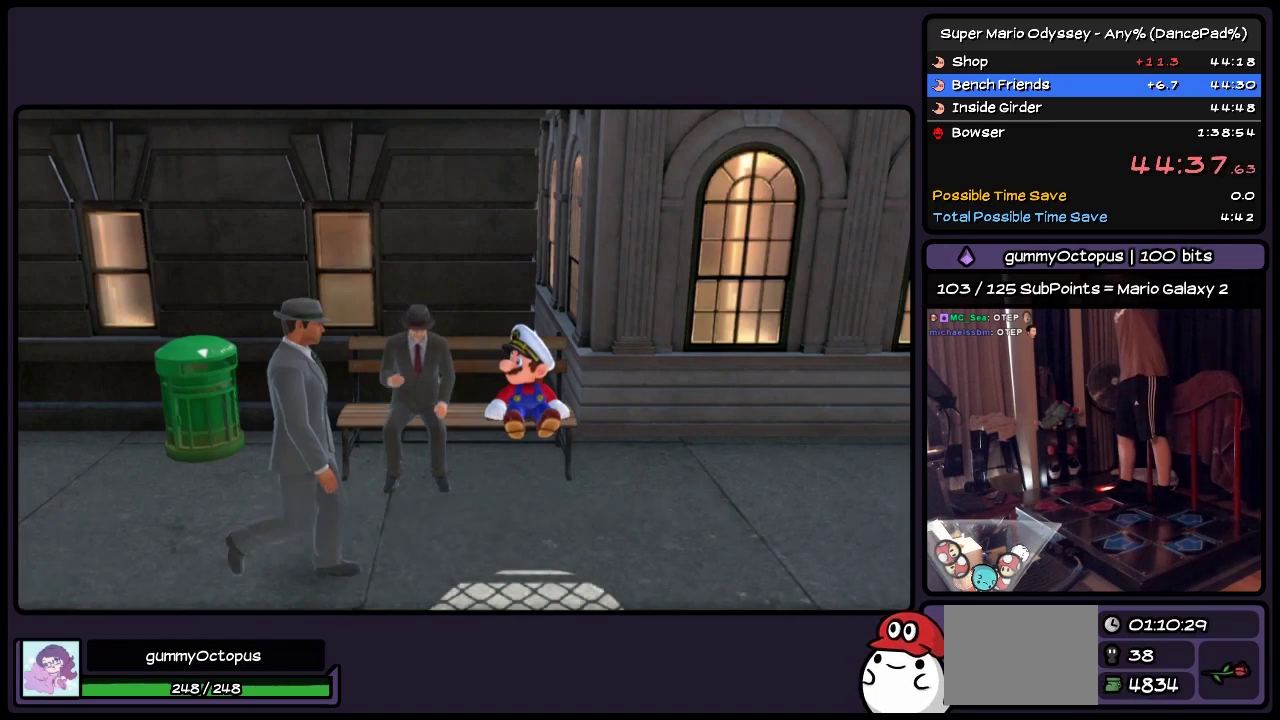
{"buttons": ["A"], "events": [[33, "A", "up"], [117, "A", "down"], [233, "A", "up"], [317, "A", "down"]]}
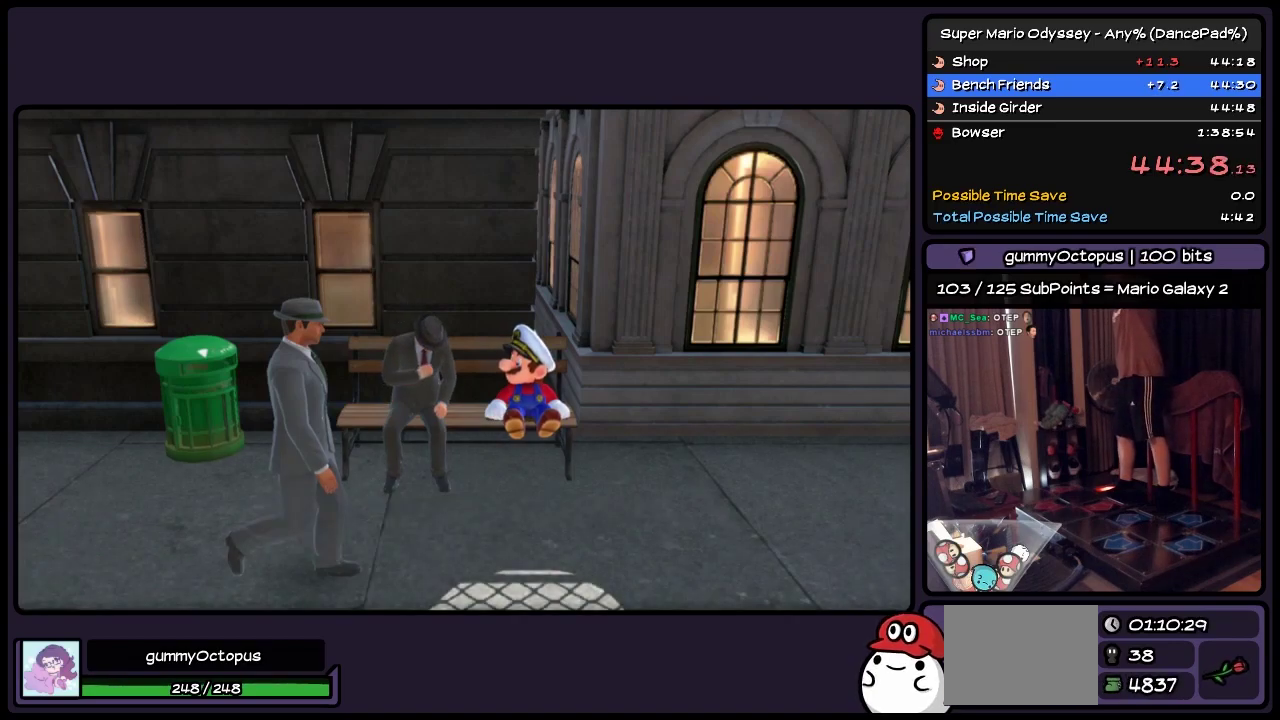
{"buttons": ["A"], "events": [[33, "A", "up"], [283, "A", "down"]]}
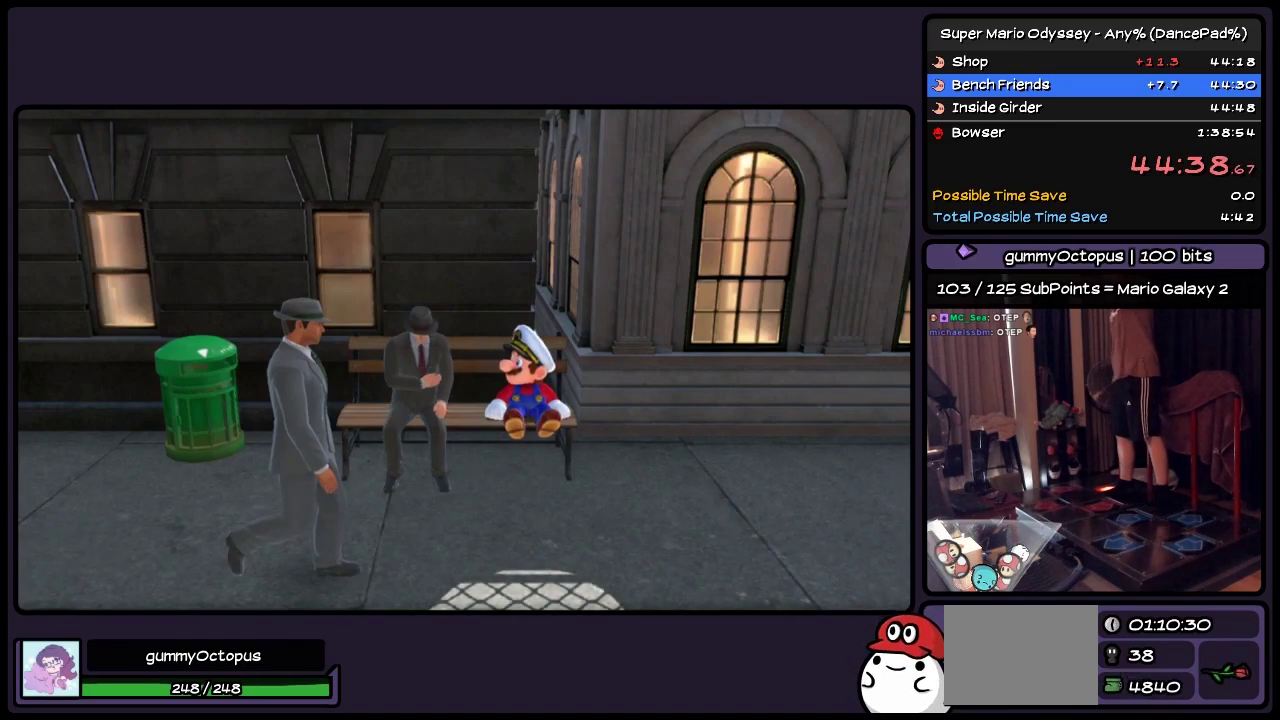
{"buttons": ["A"], "events": [[233, "A", "up"], [450, "A", "down"]]}
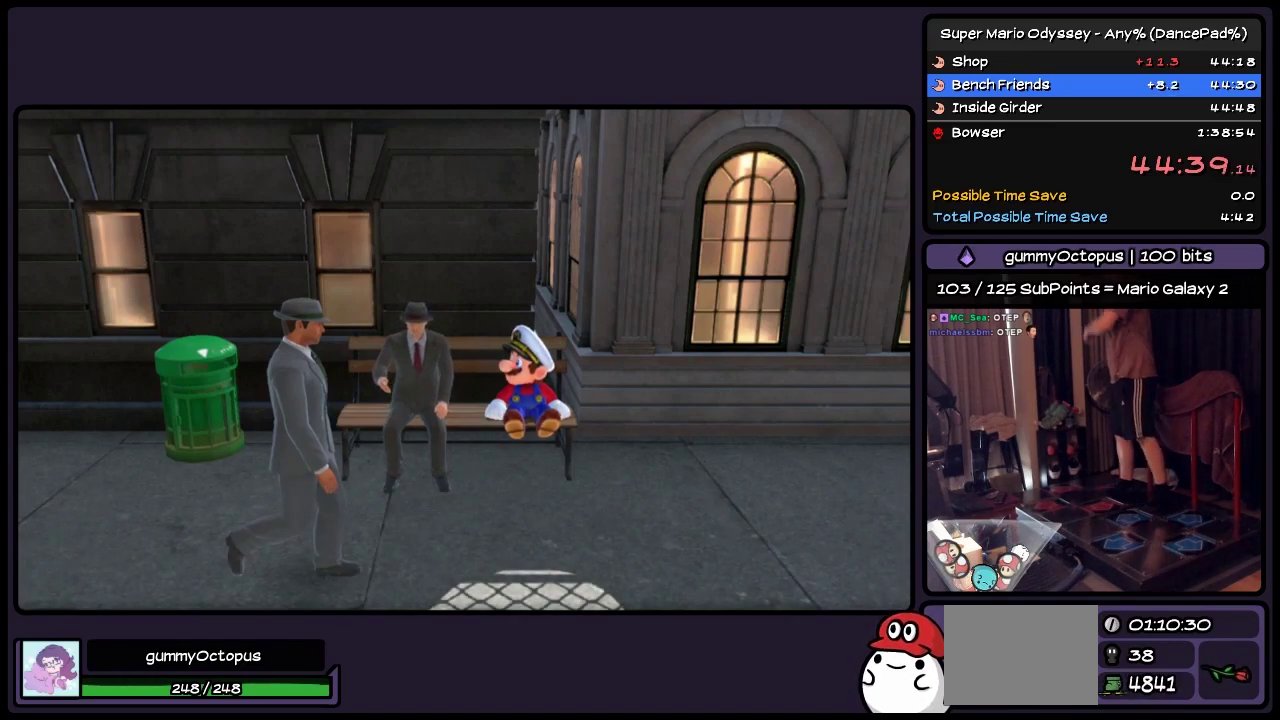
{"buttons": ["A"], "events": [[33, "A", "up"], [200, "A", "down"]]}
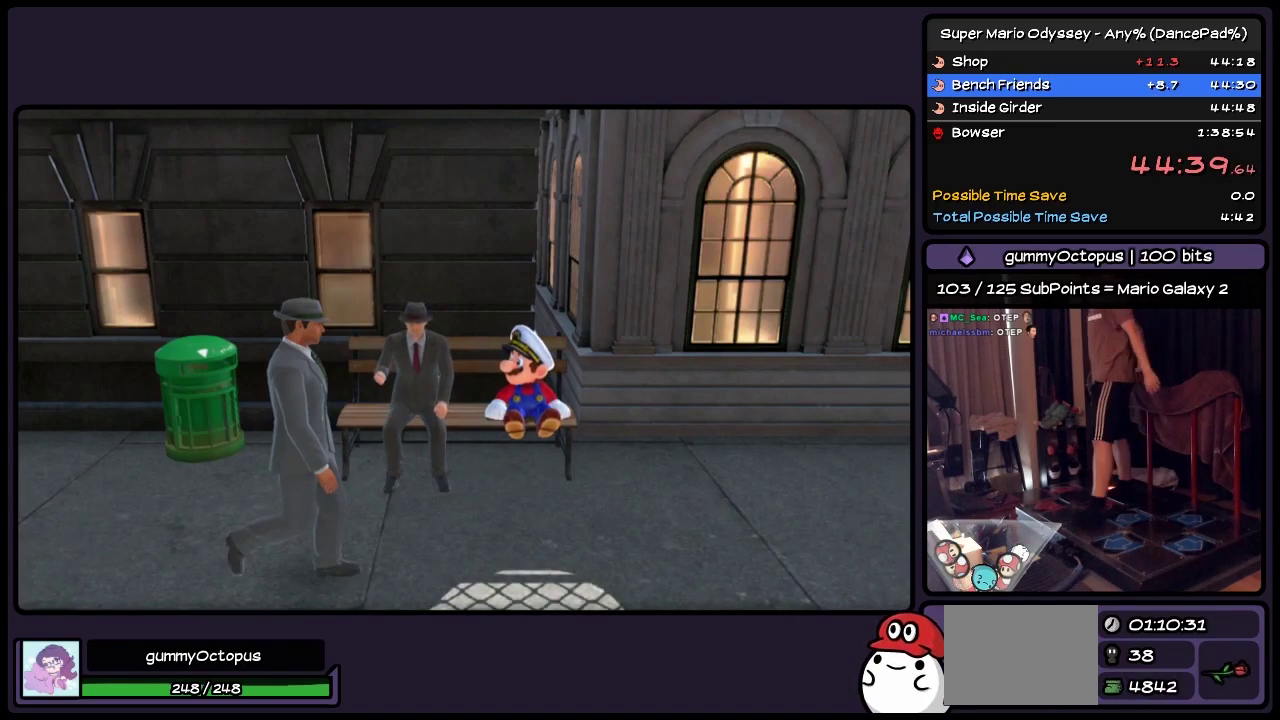
{"buttons": ["A"], "events": [[283, "A", "up"], [450, "A", "down"]]}
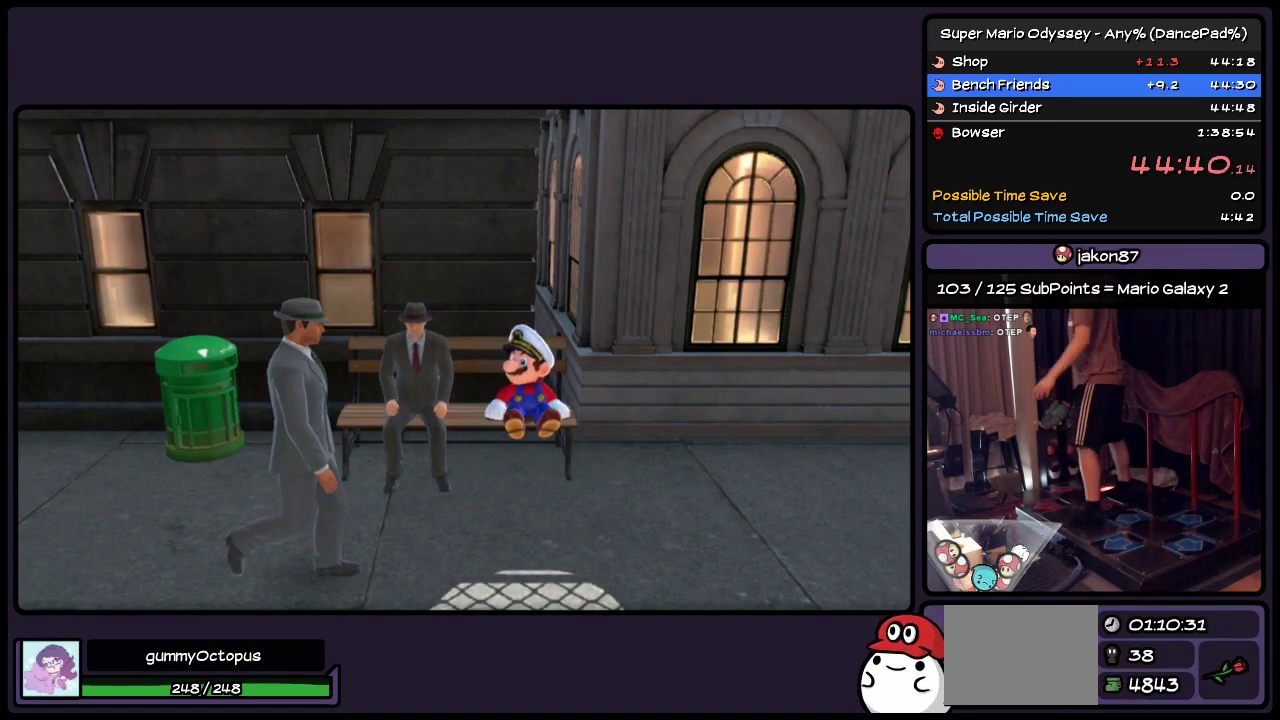
{"buttons": [], "events": [[117, "A", "up"], [317, "A", "down"], [450, "A", "up"]]}
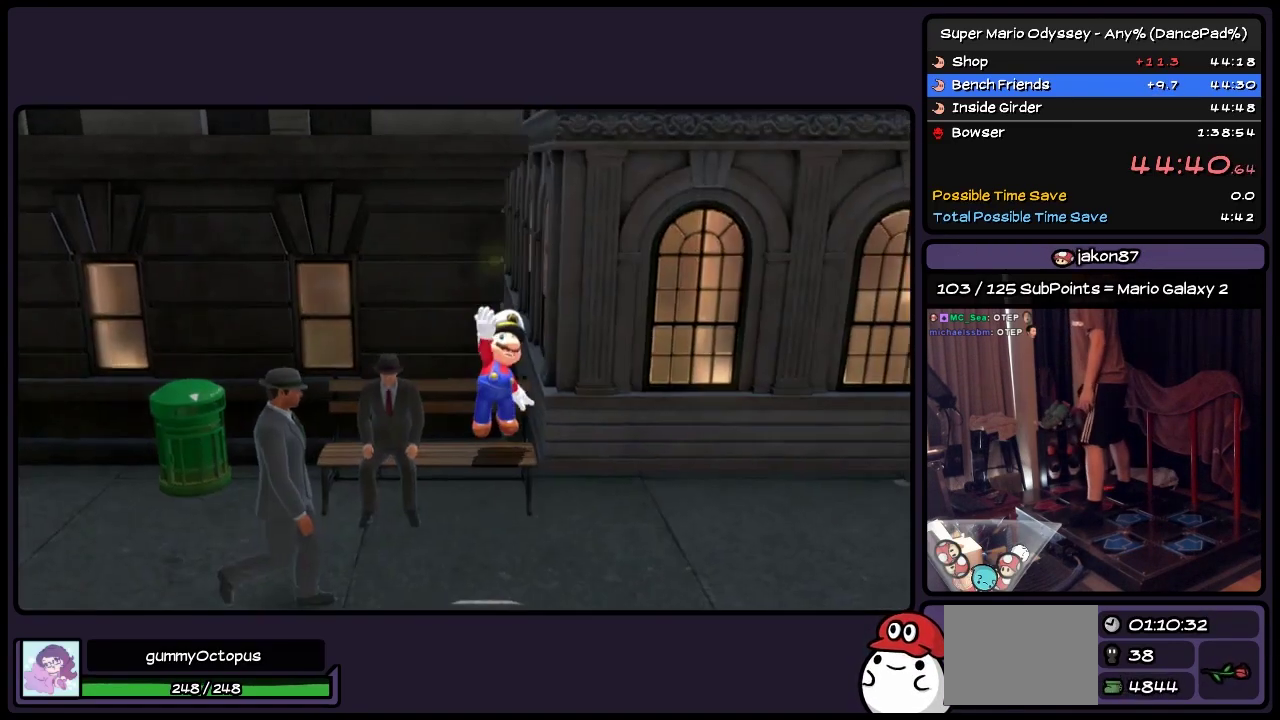
{"buttons": ["A"], "events": [[33, "A", "down"], [117, "A", "up"], [233, "A", "down"]]}
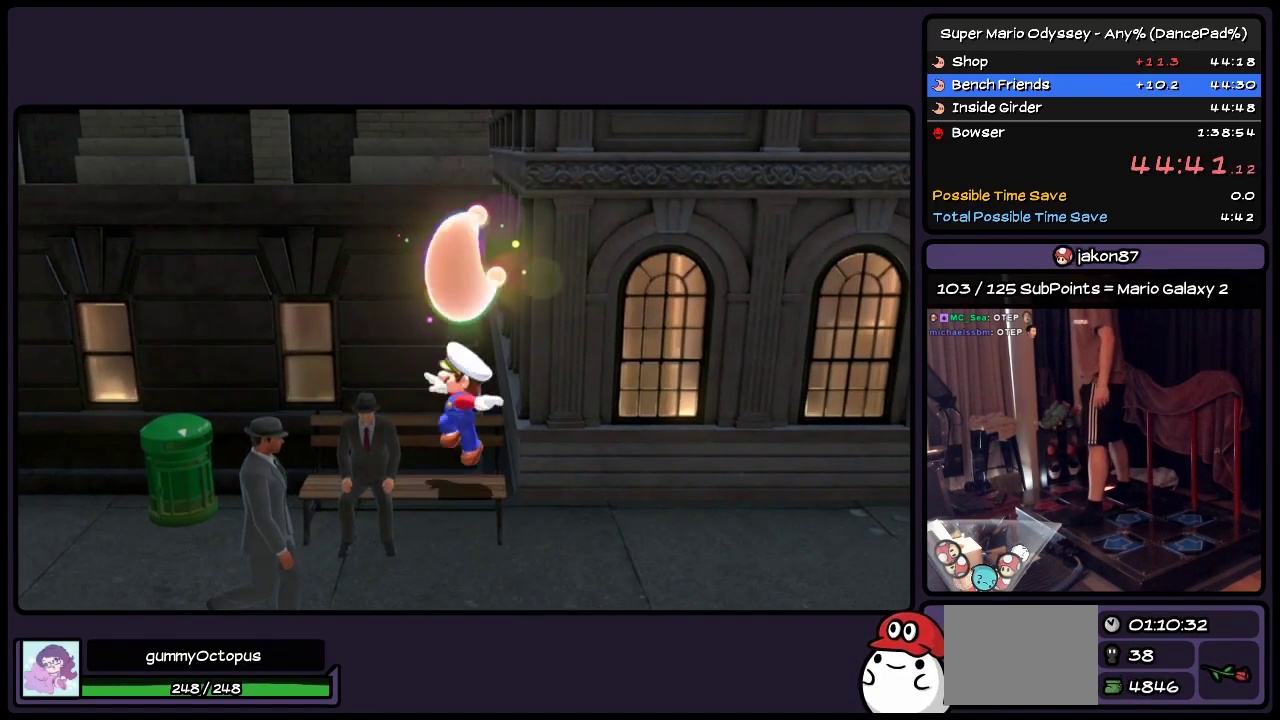
{"buttons": ["A"], "events": []}
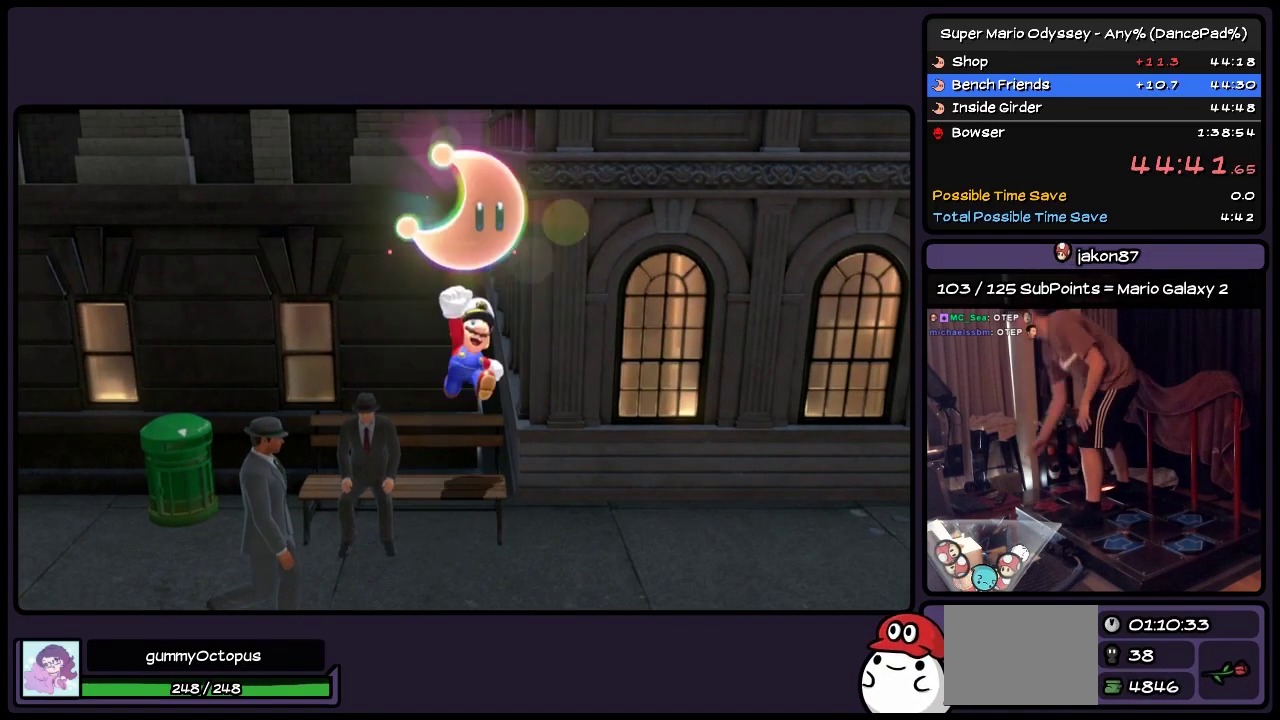
{"buttons": [], "events": [[233, "A", "up"]]}
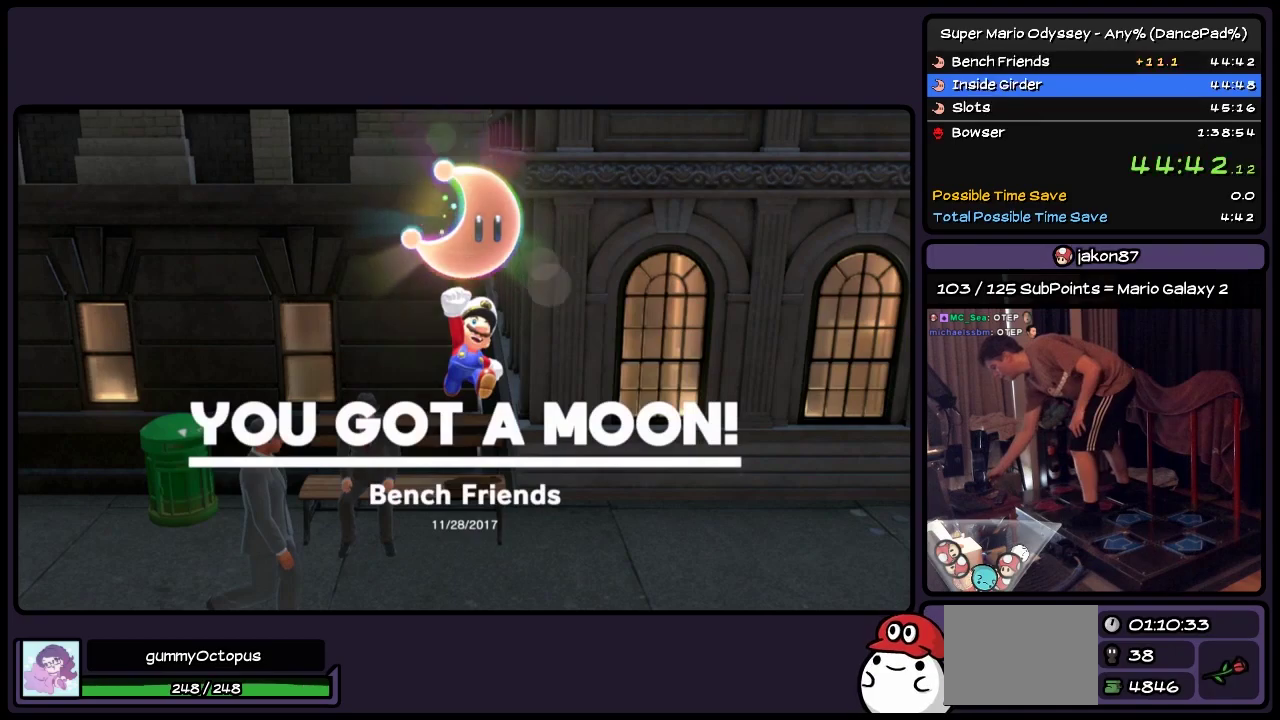
{"buttons": [], "events": []}
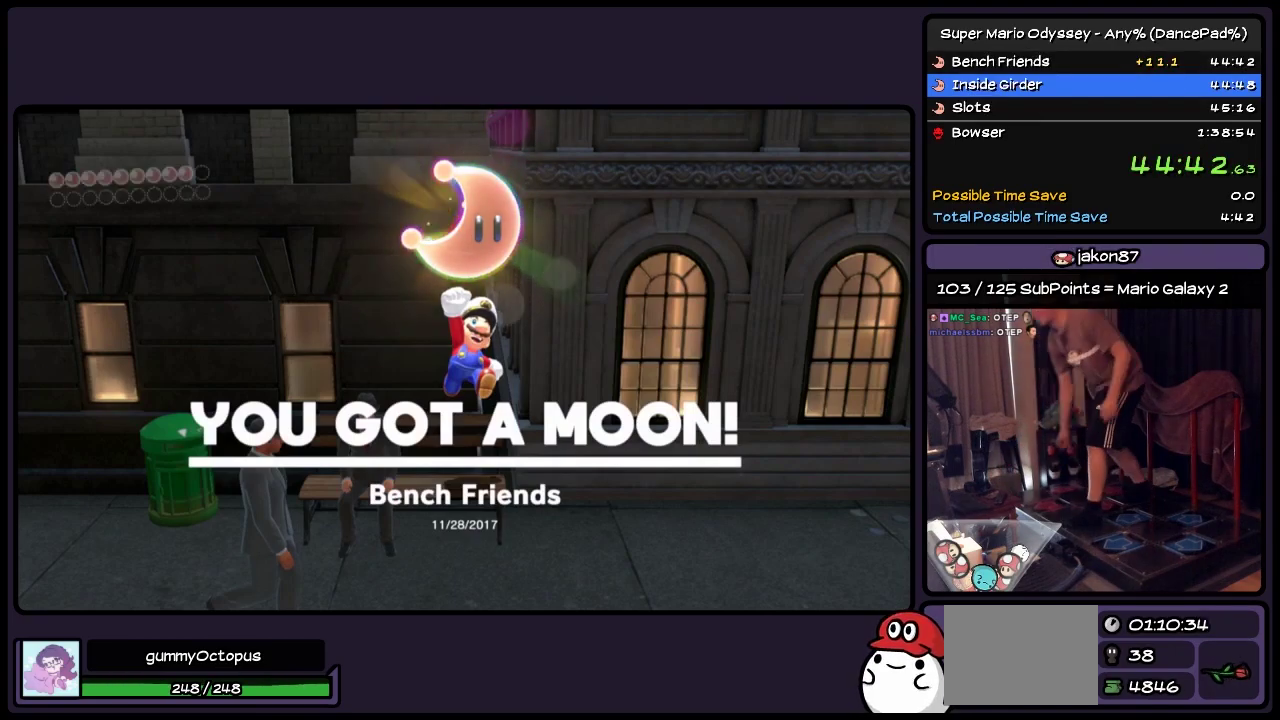
{"buttons": [], "events": []}
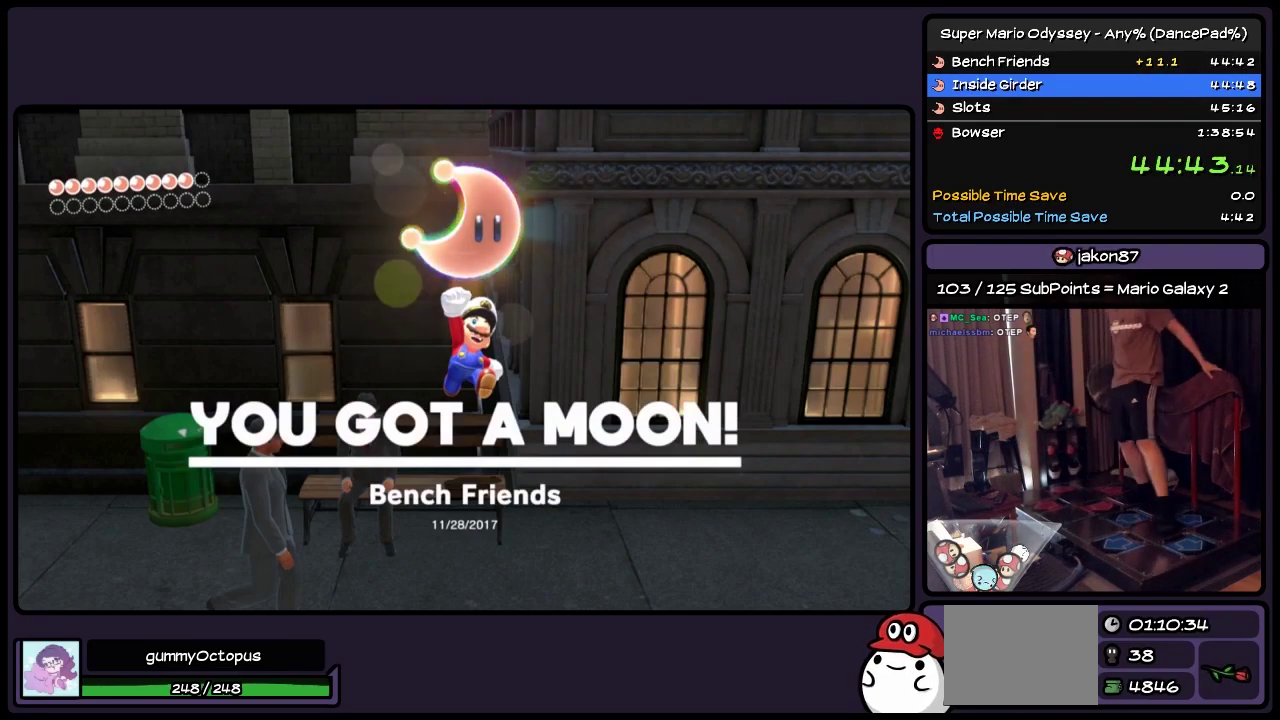
{"buttons": ["DPAD_LEFT"], "events": [[200, "DPAD_LEFT", "down"]]}
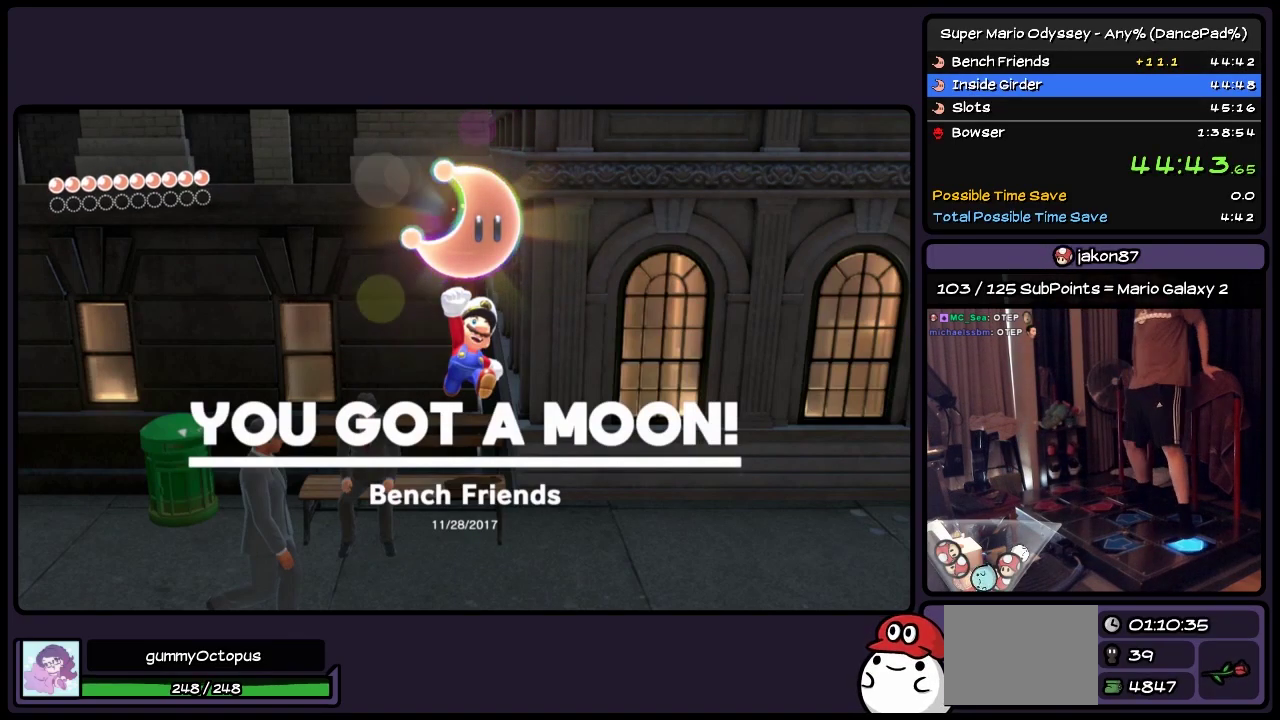
{"buttons": ["DPAD_LEFT"], "events": []}
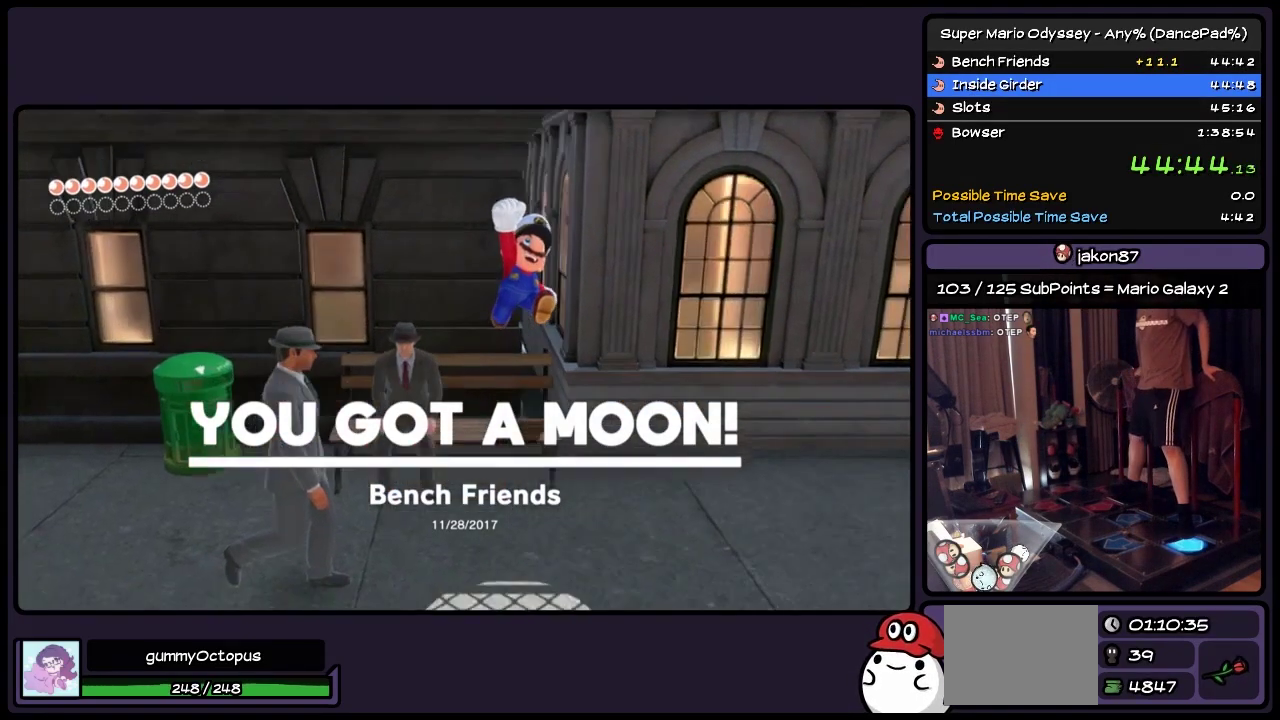
{"buttons": ["DPAD_DOWN", "DPAD_LEFT"], "events": [[67, "DPAD_DOWN", "down"], [283, "A", "down"], [483, "A", "up"]]}
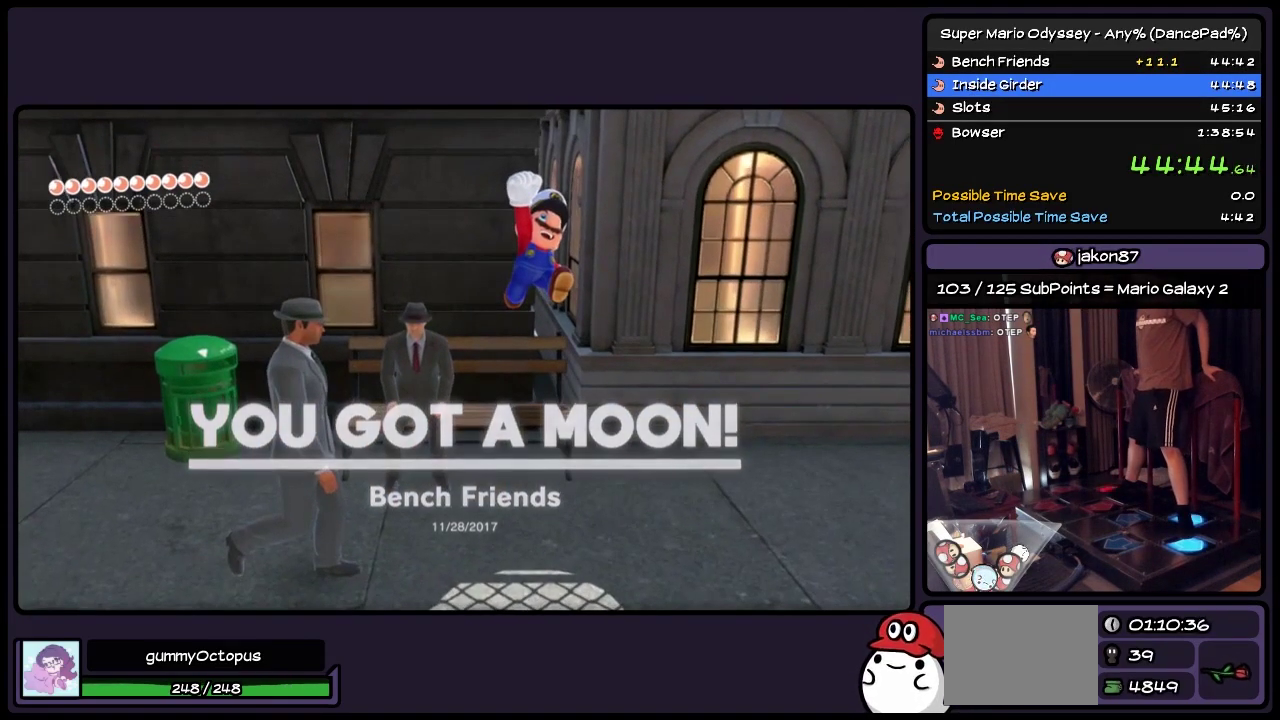
{"buttons": ["A", "DPAD_DOWN", "DPAD_LEFT"], "events": [[200, "A", "down"], [317, "A", "up"], [367, "A", "down"]]}
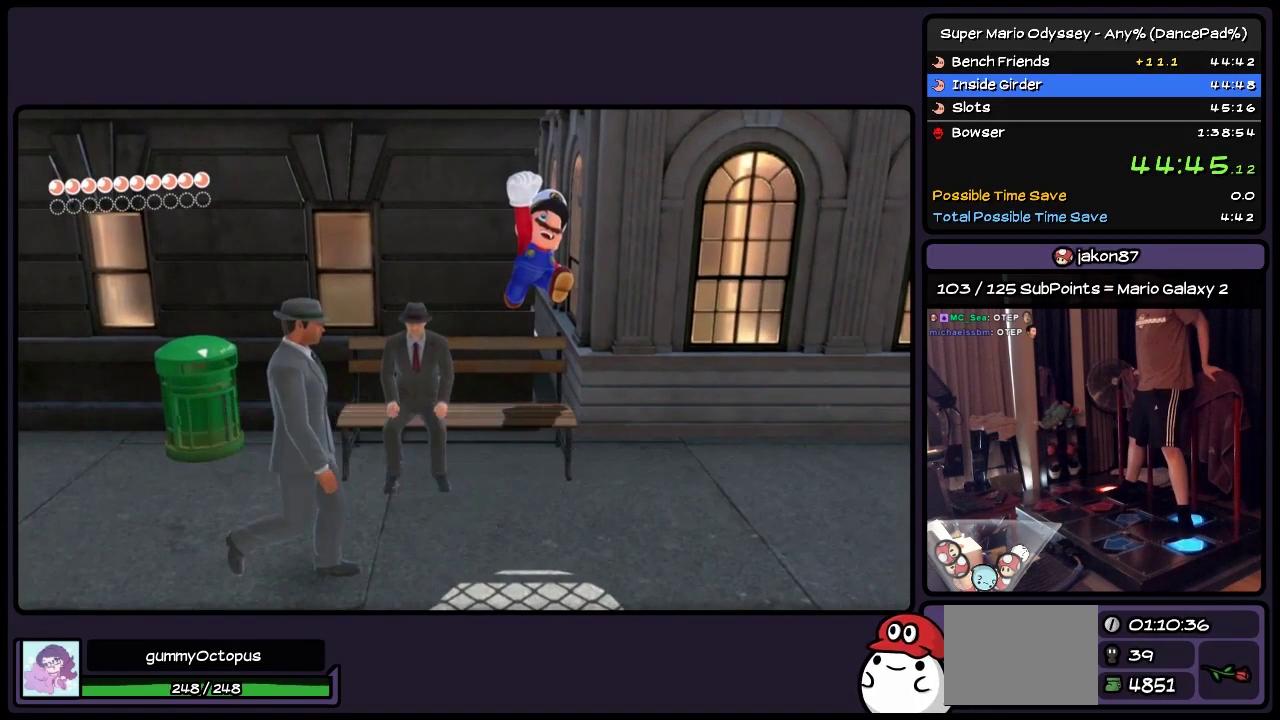
{"buttons": ["DPAD_DOWN", "DPAD_LEFT"], "events": [[200, "A", "up"], [283, "A", "down"], [400, "A", "up"]]}
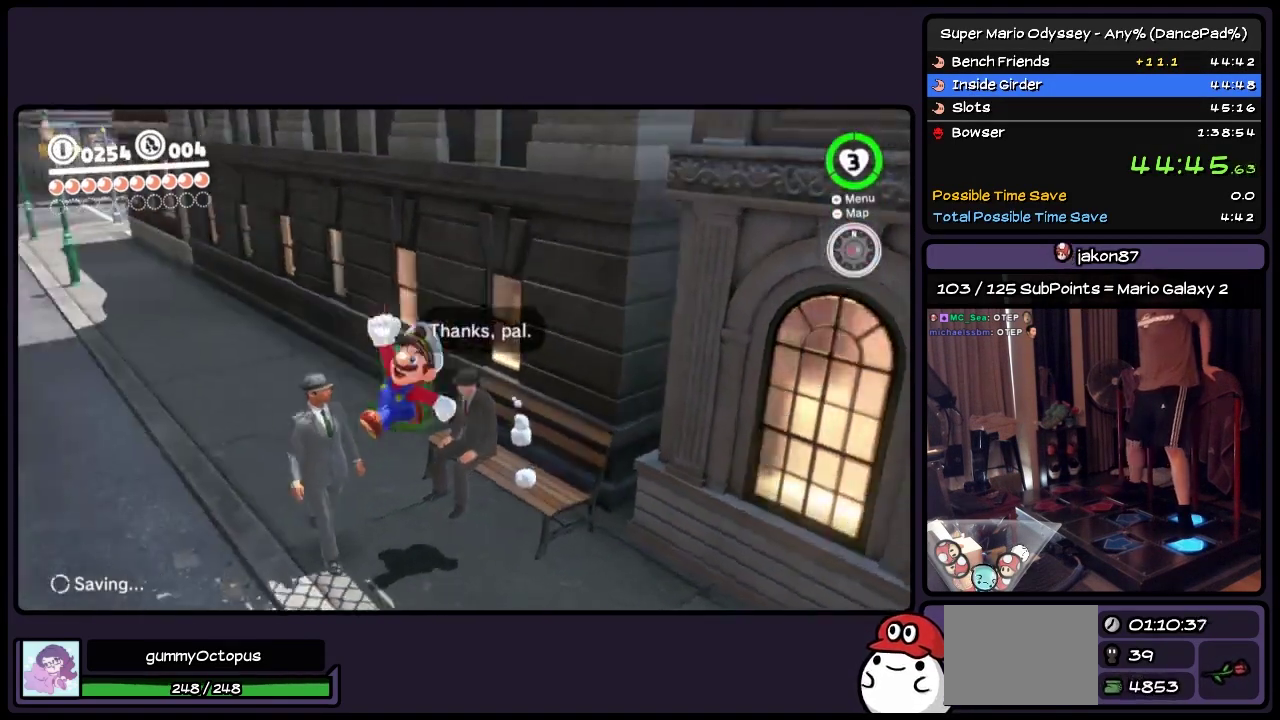
{"buttons": ["DPAD_UP", "DPAD_LEFT"], "events": [[317, "DPAD_DOWN", "up"], [483, "DPAD_UP", "down"]]}
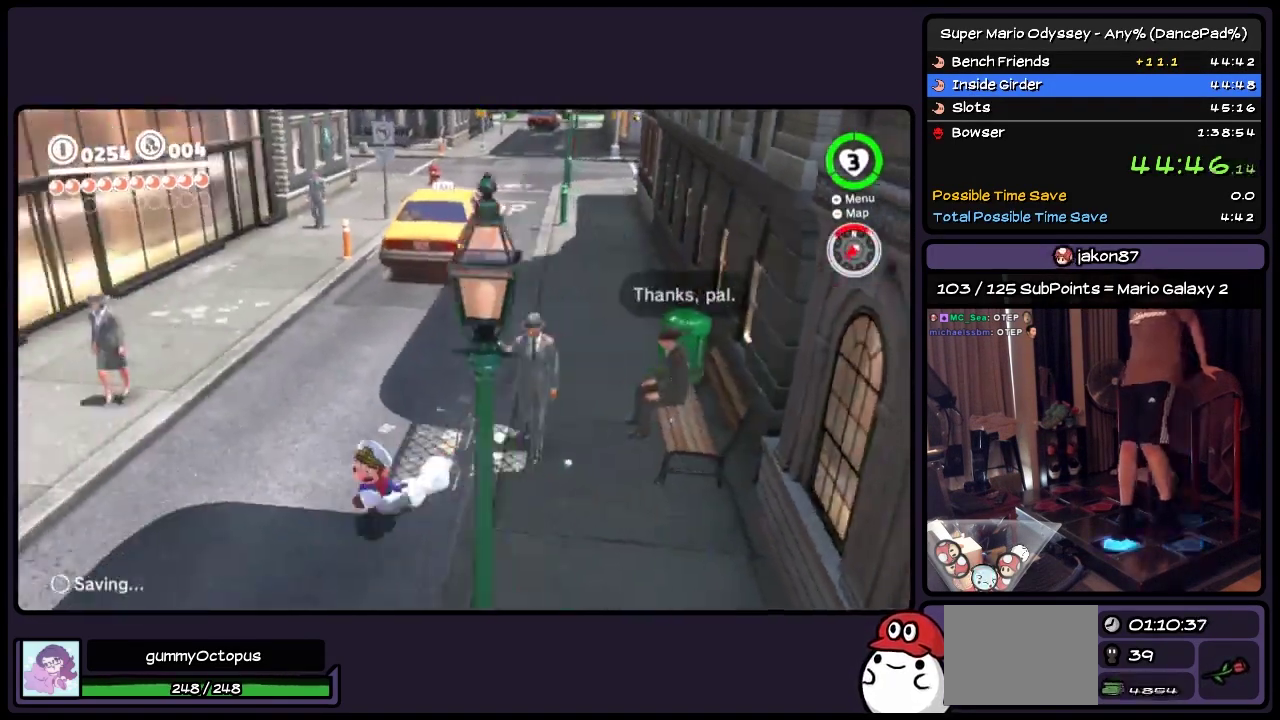
{"buttons": ["DPAD_UP", "DPAD_RIGHT"], "events": [[117, "DPAD_LEFT", "up"], [367, "DPAD_RIGHT", "down"]]}